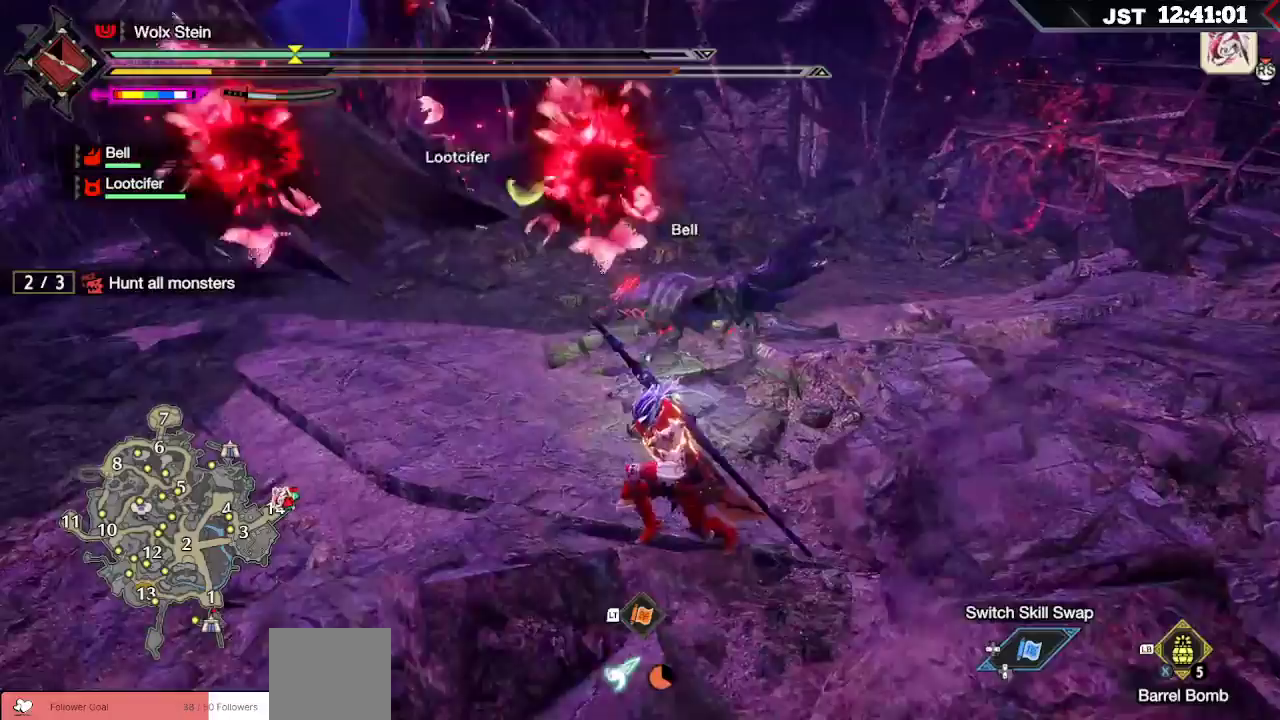
Gameplay with a controller (Xbox layout); each line is a JSON object with the inputs held at the frame after it (dt_ms = milliseconds from this image to that frame). "events" lists button and stick changes between this image and that frame as [ms after this image, input, new state], when the widget could be followed in between.
{"dt_ms": 500, "buttons": [], "left_stick": "down-left", "right_stick": "center", "events": [[200, "R1", "up"], [300, "A", "down"], [450, "A", "up"]]}
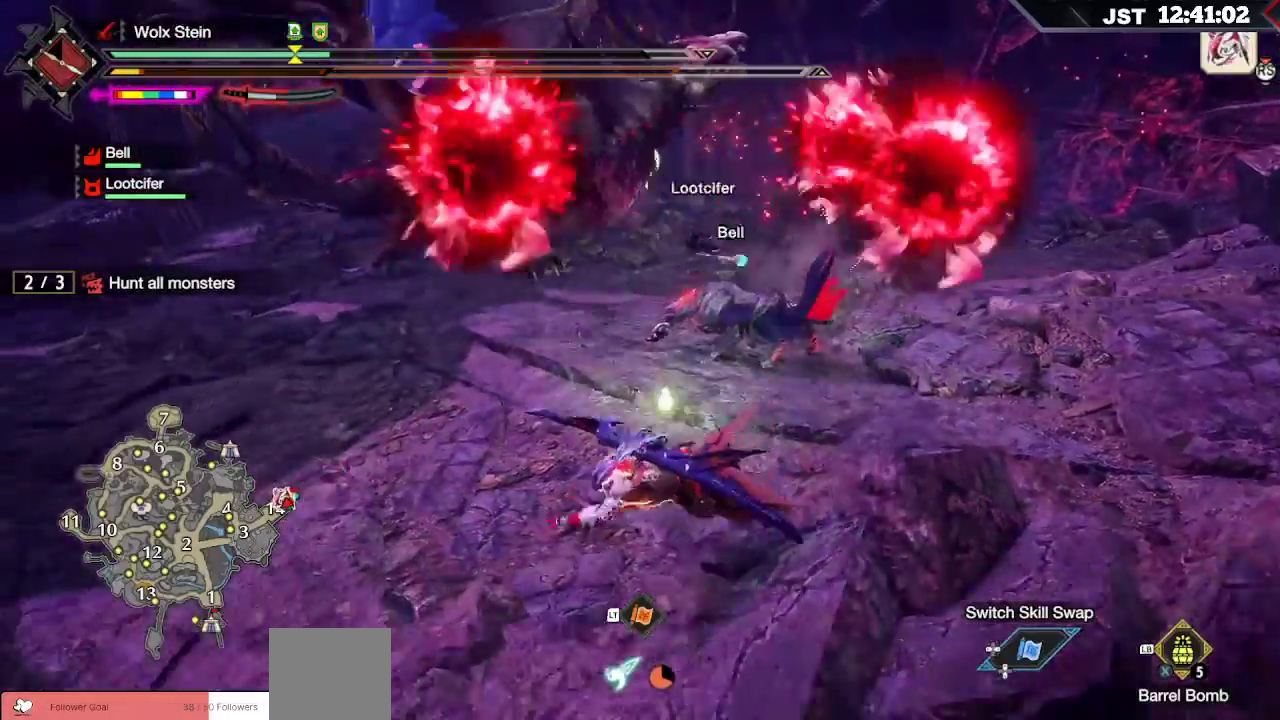
{"dt_ms": 500, "buttons": ["L1", "L2"], "left_stick": "down-left", "right_stick": "down", "events": [[267, "L1", "down"], [317, "L2", "down"], [483, "right_stick", "down"]]}
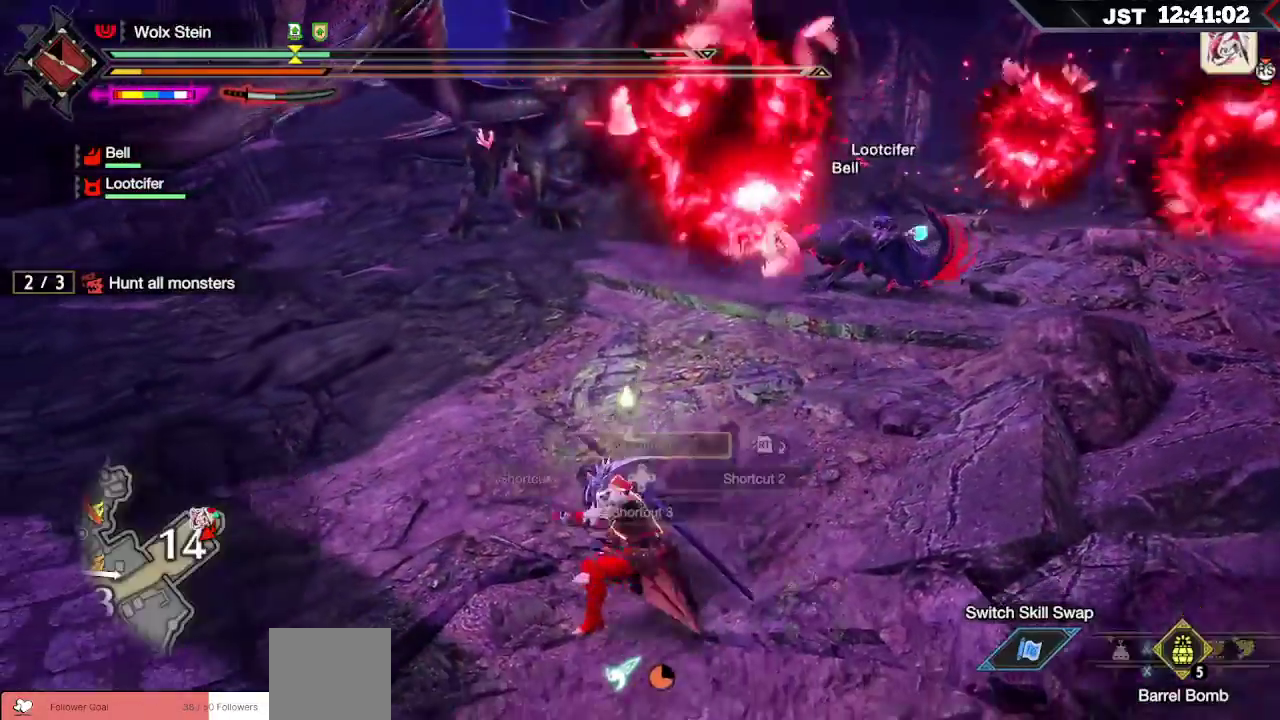
{"dt_ms": 500, "buttons": ["R1"], "left_stick": "down-left", "right_stick": "center", "events": [[133, "right_stick", "center"], [150, "L2", "up"], [367, "L1", "up"], [500, "R1", "down"]]}
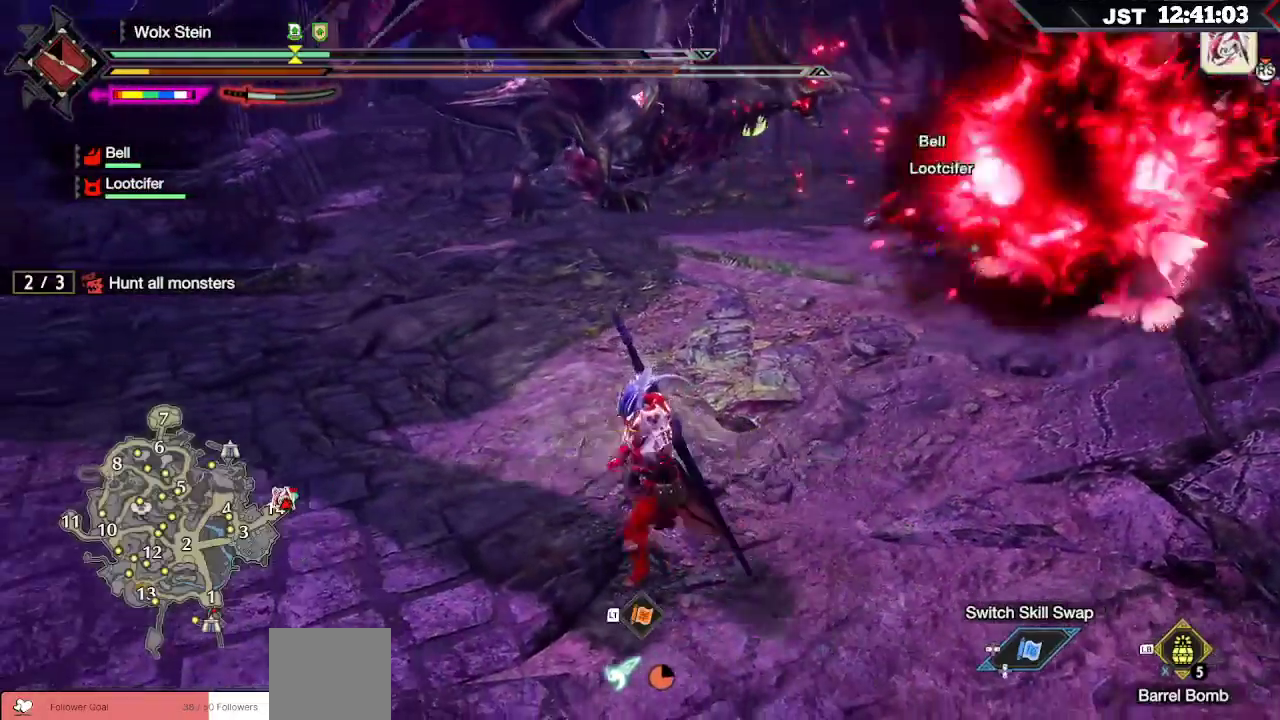
{"dt_ms": 500, "buttons": ["R1"], "left_stick": "down-left", "right_stick": "center", "events": []}
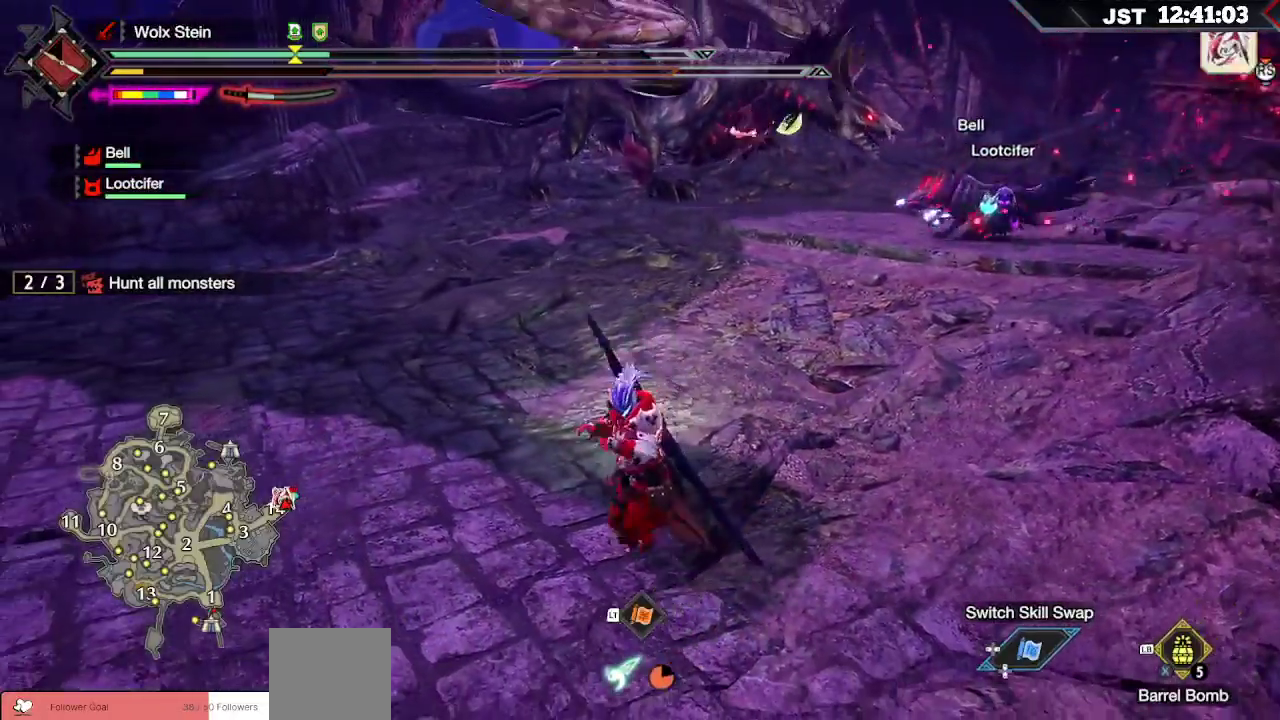
{"dt_ms": 500, "buttons": [], "left_stick": "down-left", "right_stick": "center", "events": [[433, "R1", "up"]]}
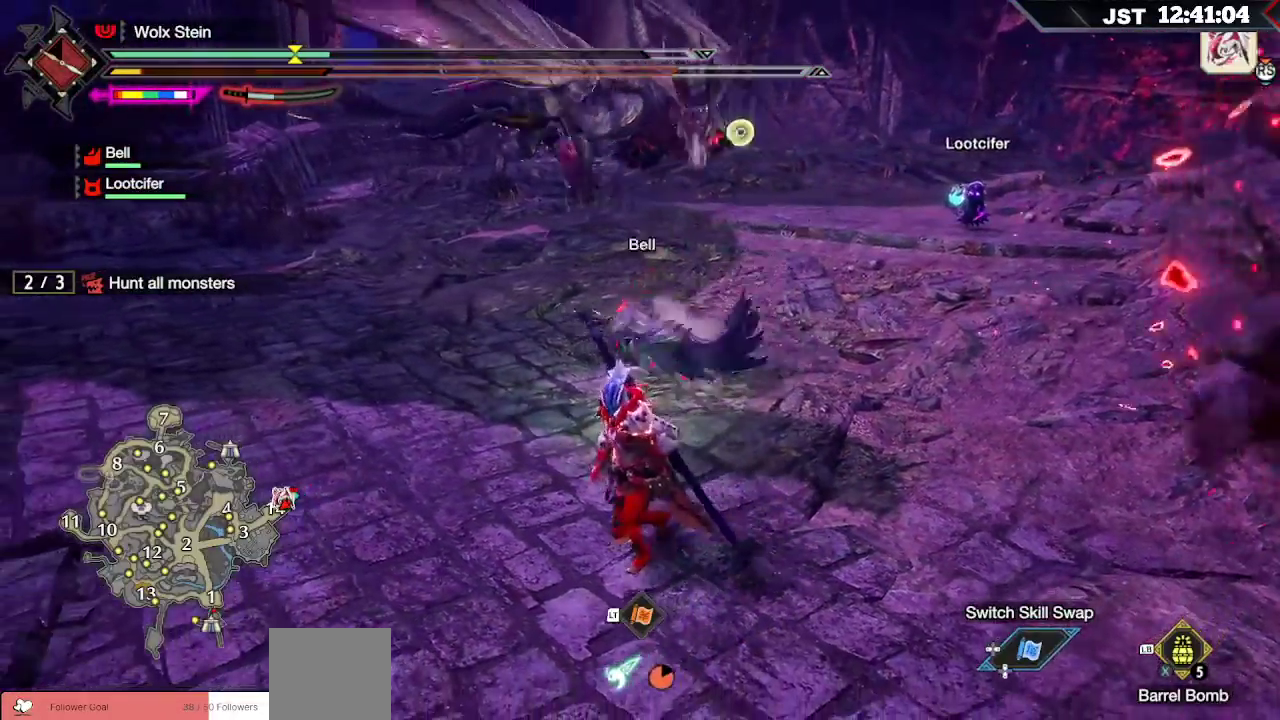
{"dt_ms": 500, "buttons": ["L1"], "left_stick": "down-left", "right_stick": "up-left", "events": [[183, "L1", "down"], [467, "right_stick", "up-left"]]}
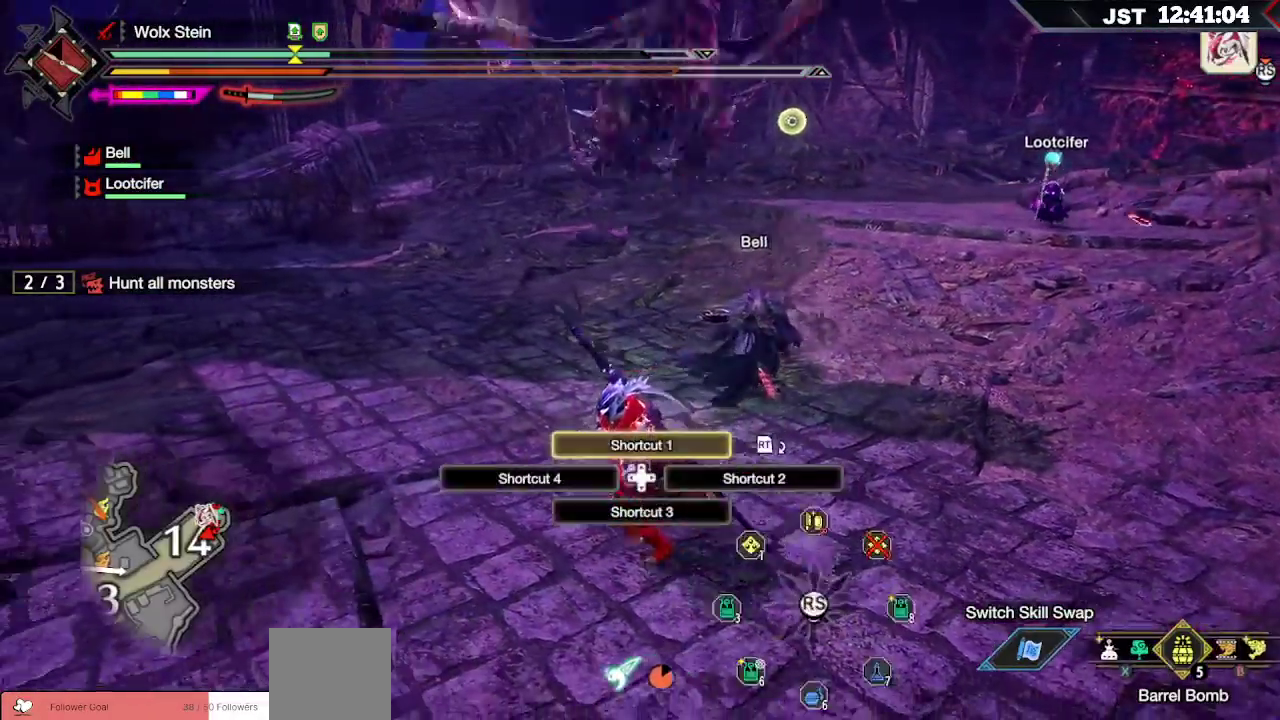
{"dt_ms": 500, "buttons": ["R1"], "left_stick": "down-left", "right_stick": "center", "events": [[100, "right_stick", "center"], [133, "L1", "up"], [200, "R1", "down"]]}
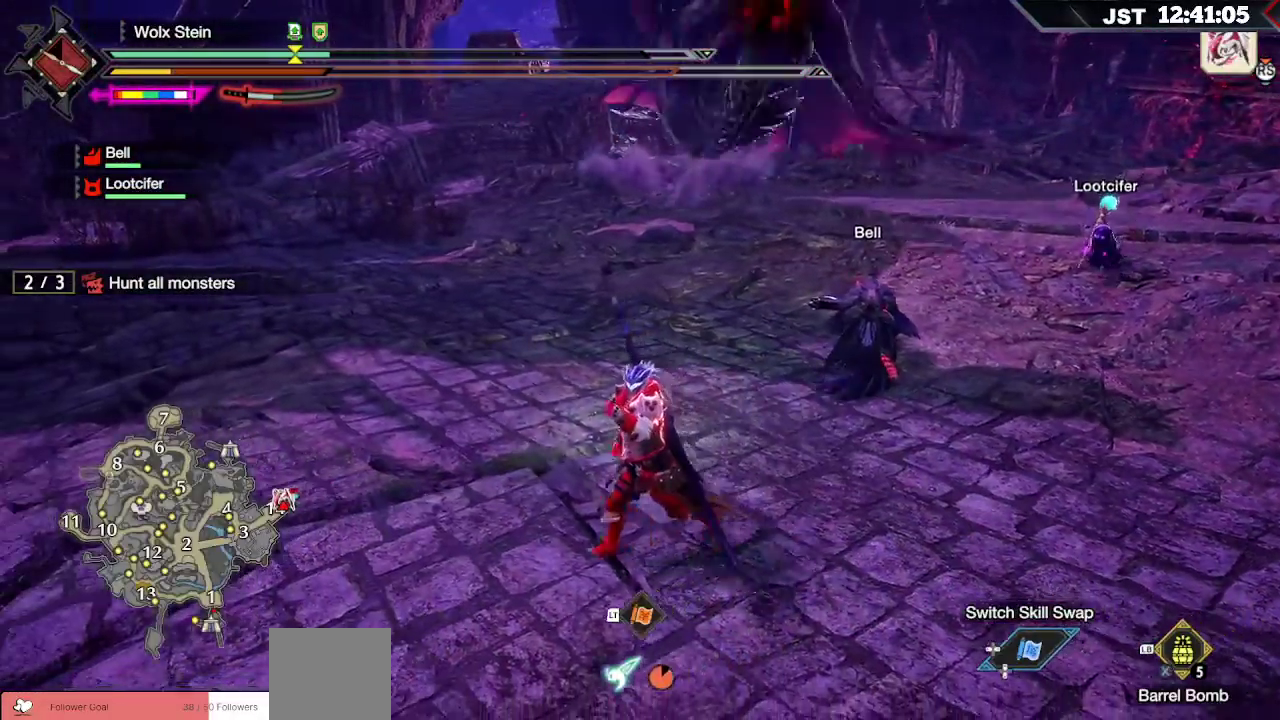
{"dt_ms": 500, "buttons": ["R1"], "left_stick": "down-left", "right_stick": "center", "events": []}
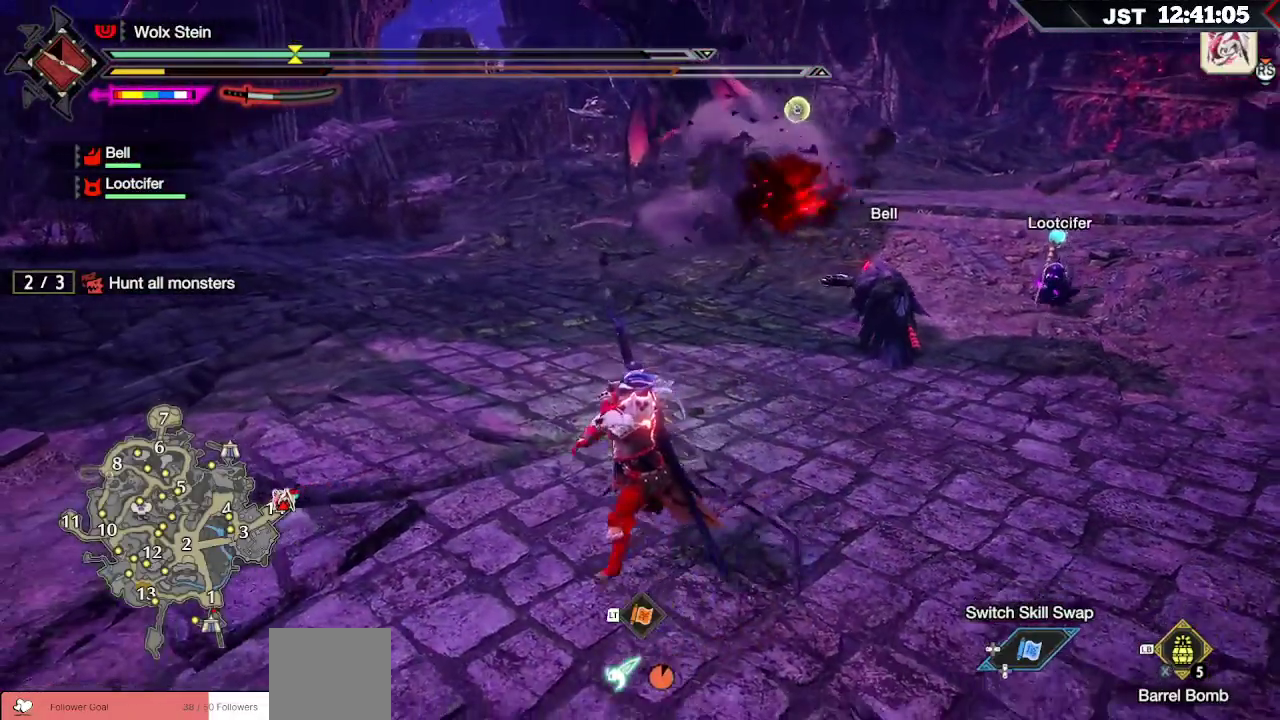
{"dt_ms": 500, "buttons": ["R1"], "left_stick": "left", "right_stick": "center", "events": [[250, "left_stick", "left"]]}
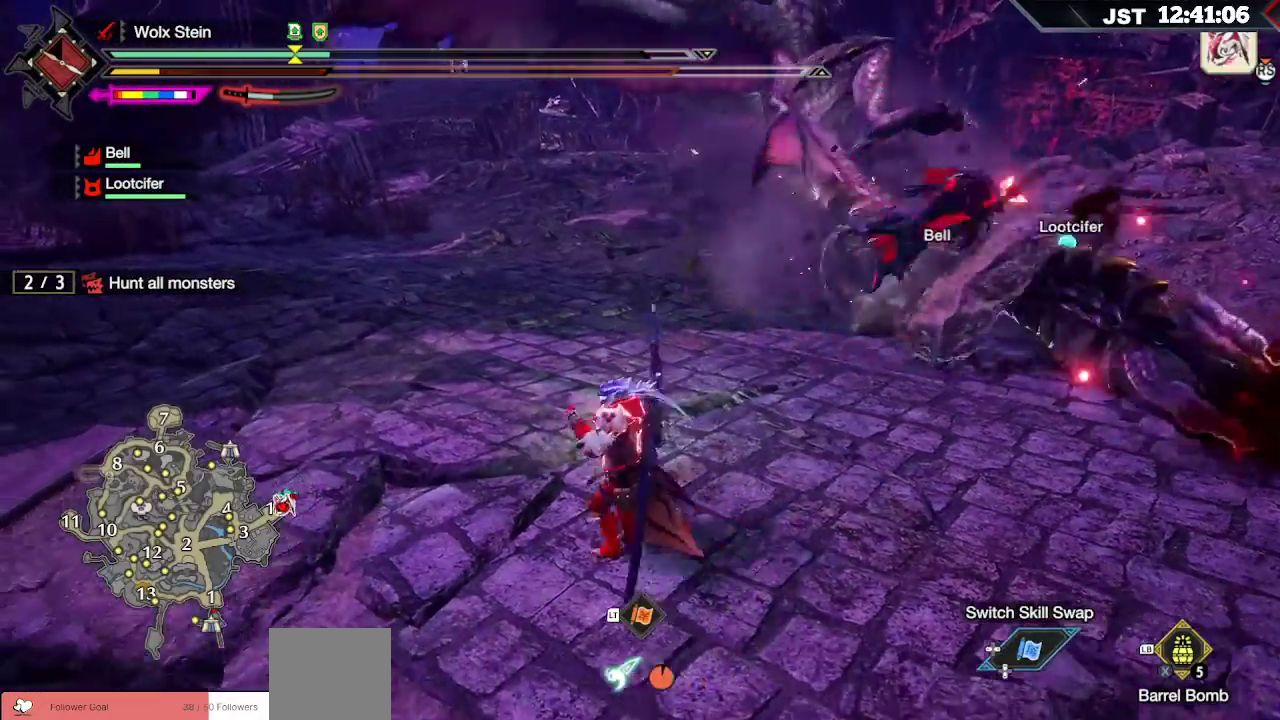
{"dt_ms": 500, "buttons": ["R1"], "left_stick": "up-left", "right_stick": "center", "events": [[150, "left_stick", "up-left"]]}
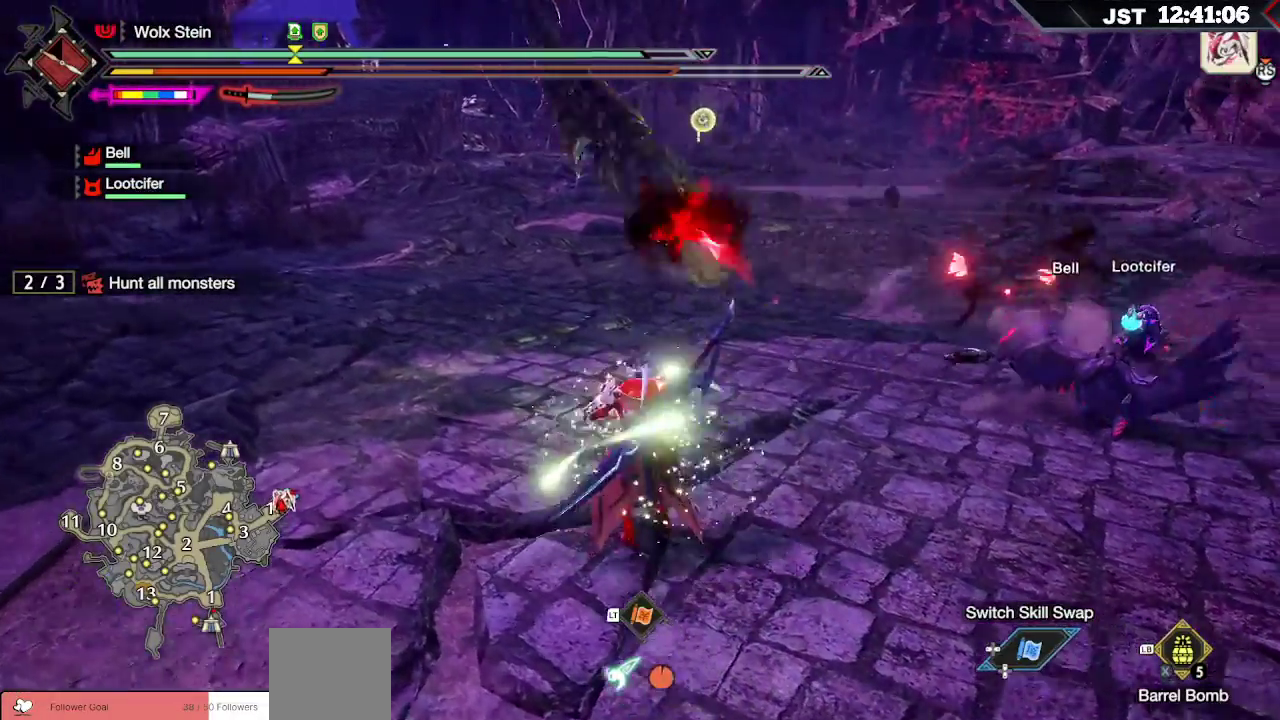
{"dt_ms": 500, "buttons": ["R1"], "left_stick": "up", "right_stick": "right", "events": [[17, "left_stick", "up"], [450, "right_stick", "right"]]}
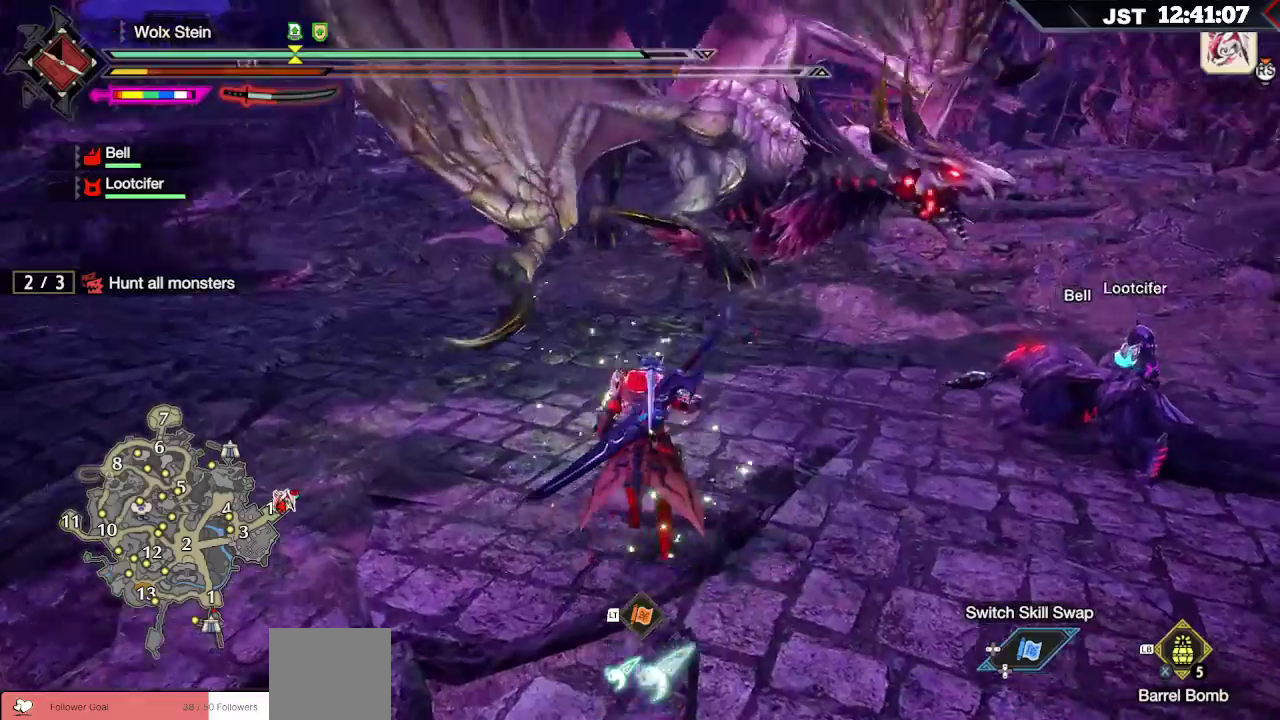
{"dt_ms": 500, "buttons": [], "left_stick": "up", "right_stick": "center", "events": [[117, "right_stick", "center"], [183, "R1", "up"], [333, "R2", "down"], [417, "R2", "up"]]}
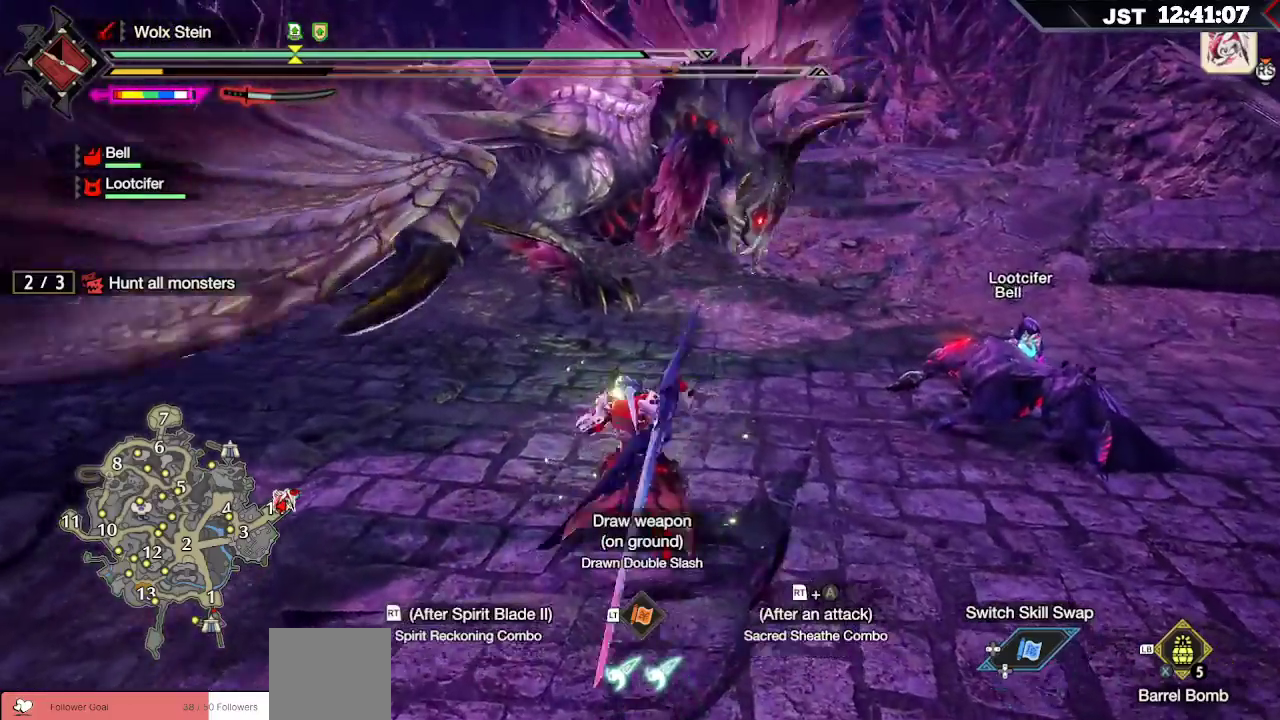
{"dt_ms": 500, "buttons": [], "left_stick": "up-left", "right_stick": "center", "events": [[50, "left_stick", "up-left"]]}
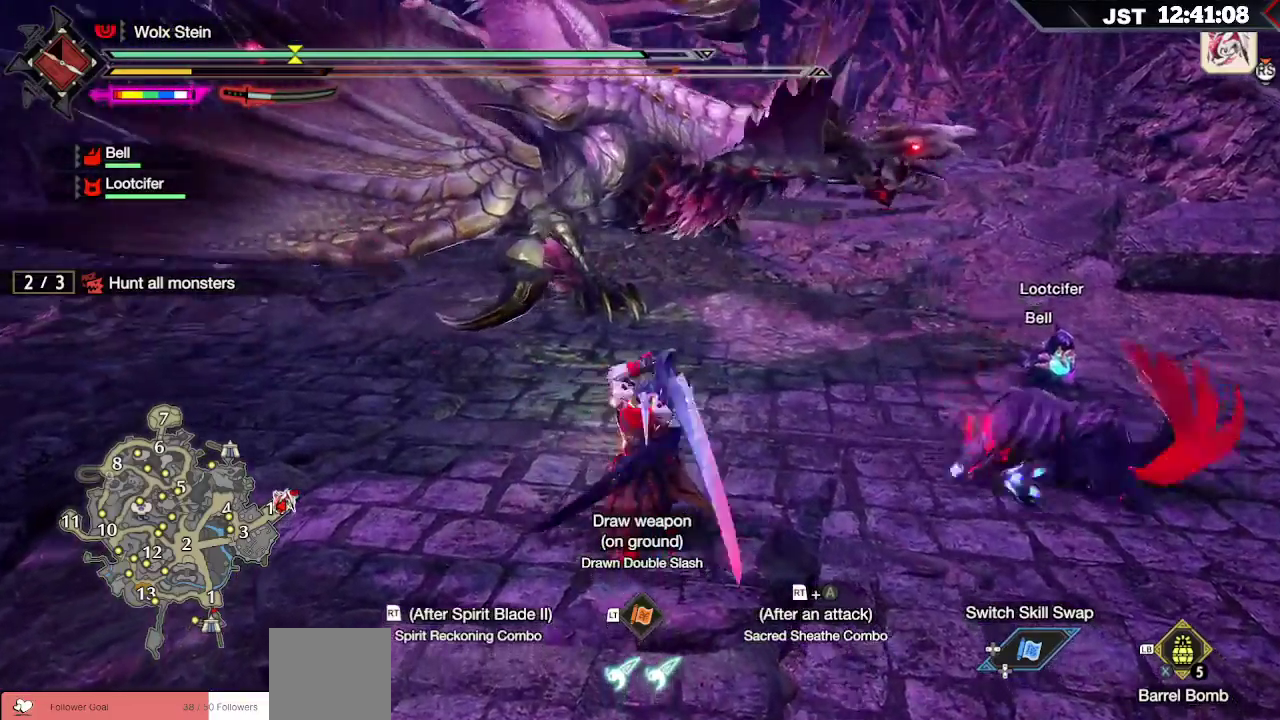
{"dt_ms": 1000, "buttons": [], "left_stick": "up", "right_stick": "center"}
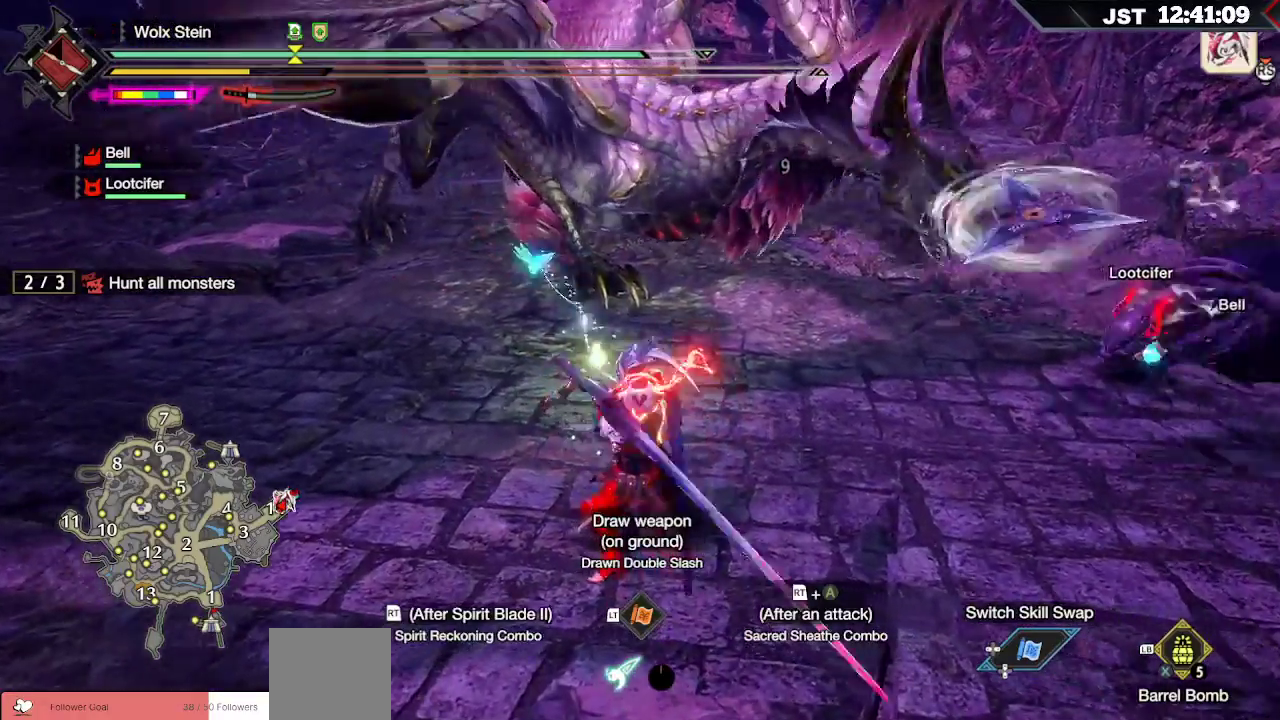
{"dt_ms": 500, "buttons": [], "left_stick": "up", "right_stick": "center", "events": []}
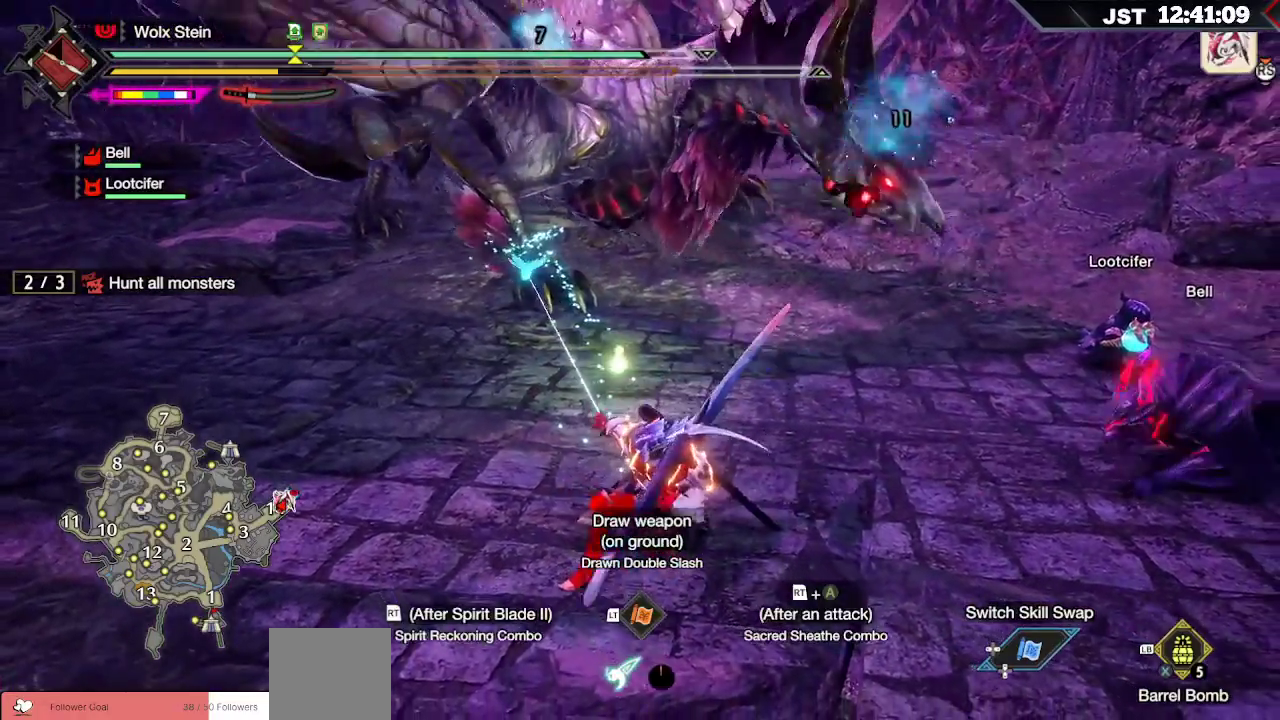
{"dt_ms": 500, "buttons": [], "left_stick": "up", "right_stick": "center", "events": []}
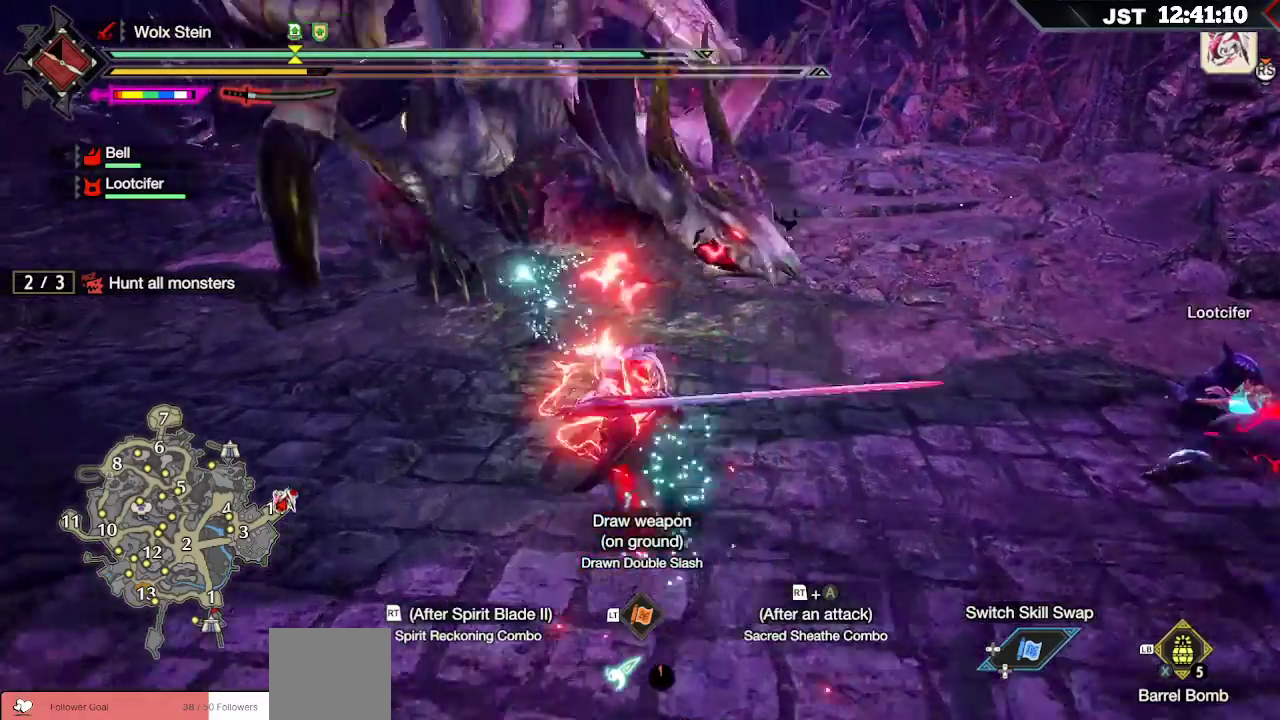
{"dt_ms": 500, "buttons": [], "left_stick": "up", "right_stick": "center", "events": []}
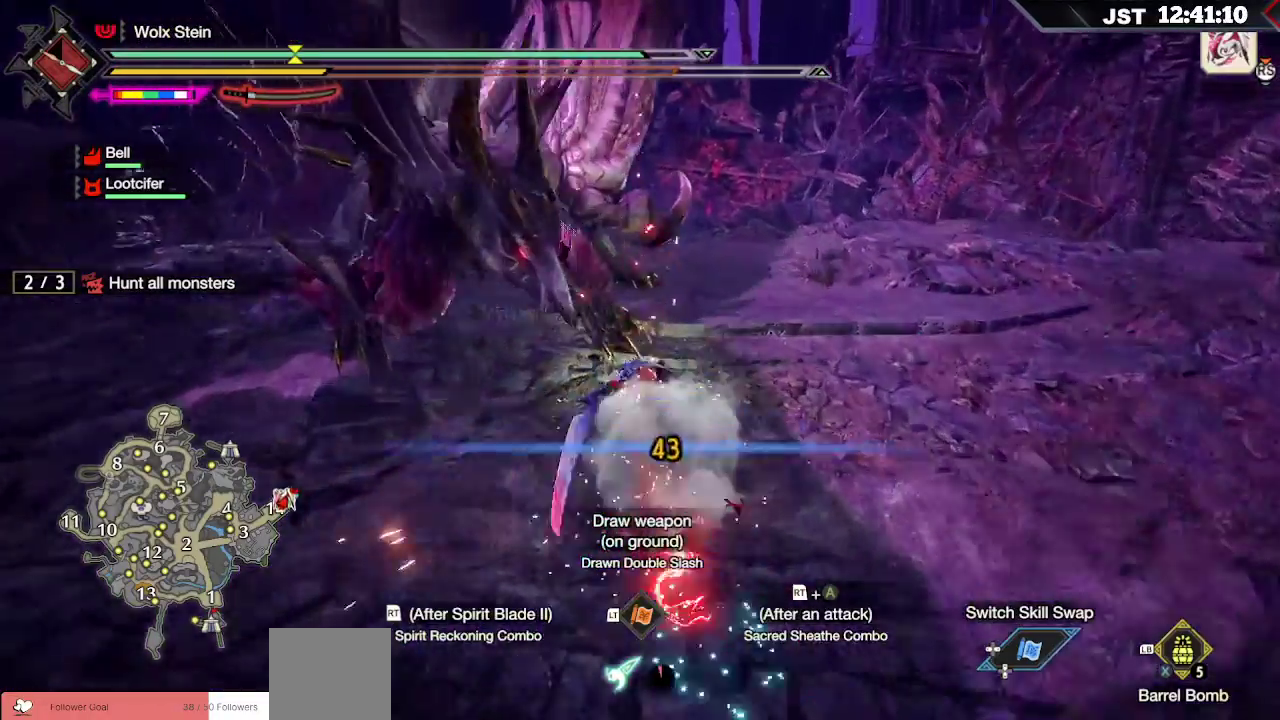
{"dt_ms": 500, "buttons": ["B", "R2"], "left_stick": "up-left", "right_stick": "center", "events": [[167, "left_stick", "up-left"], [433, "B", "down"], [433, "R2", "down"]]}
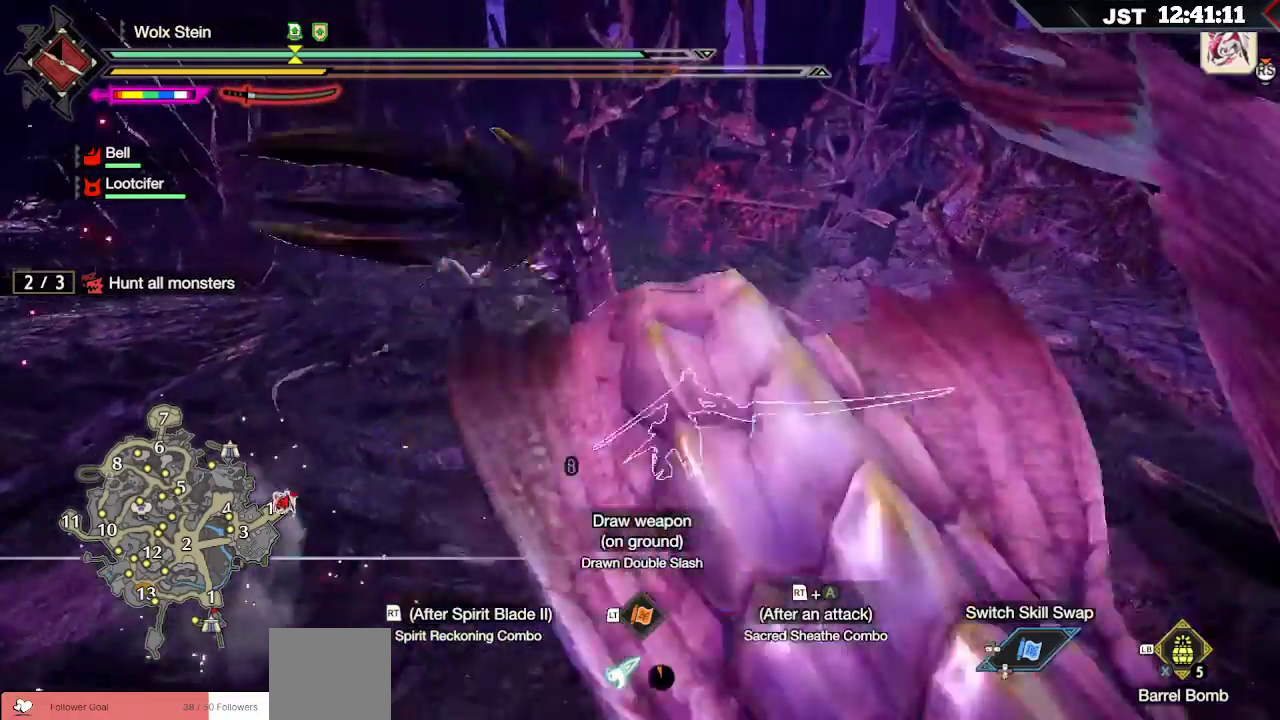
{"dt_ms": 500, "buttons": [], "left_stick": "down", "right_stick": "center"}
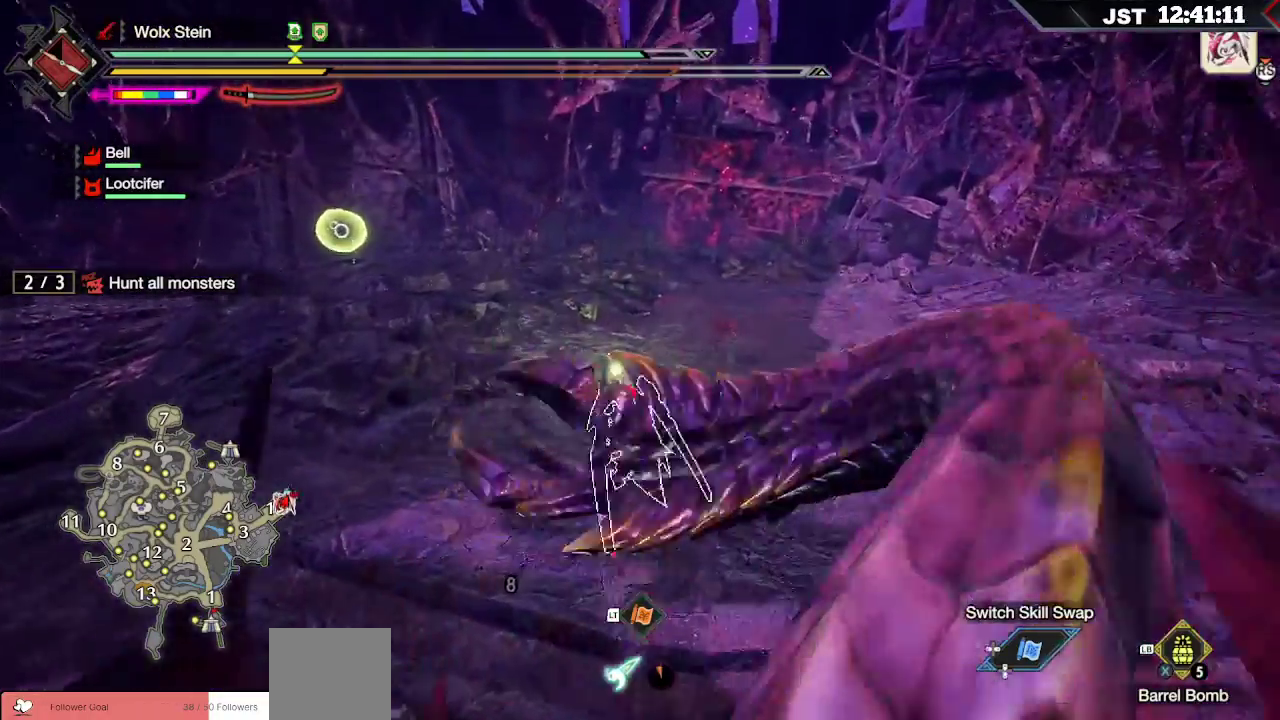
{"dt_ms": 500, "buttons": [], "left_stick": "right", "right_stick": "right", "events": [[350, "left_stick", "right"], [350, "right_stick", "right"]]}
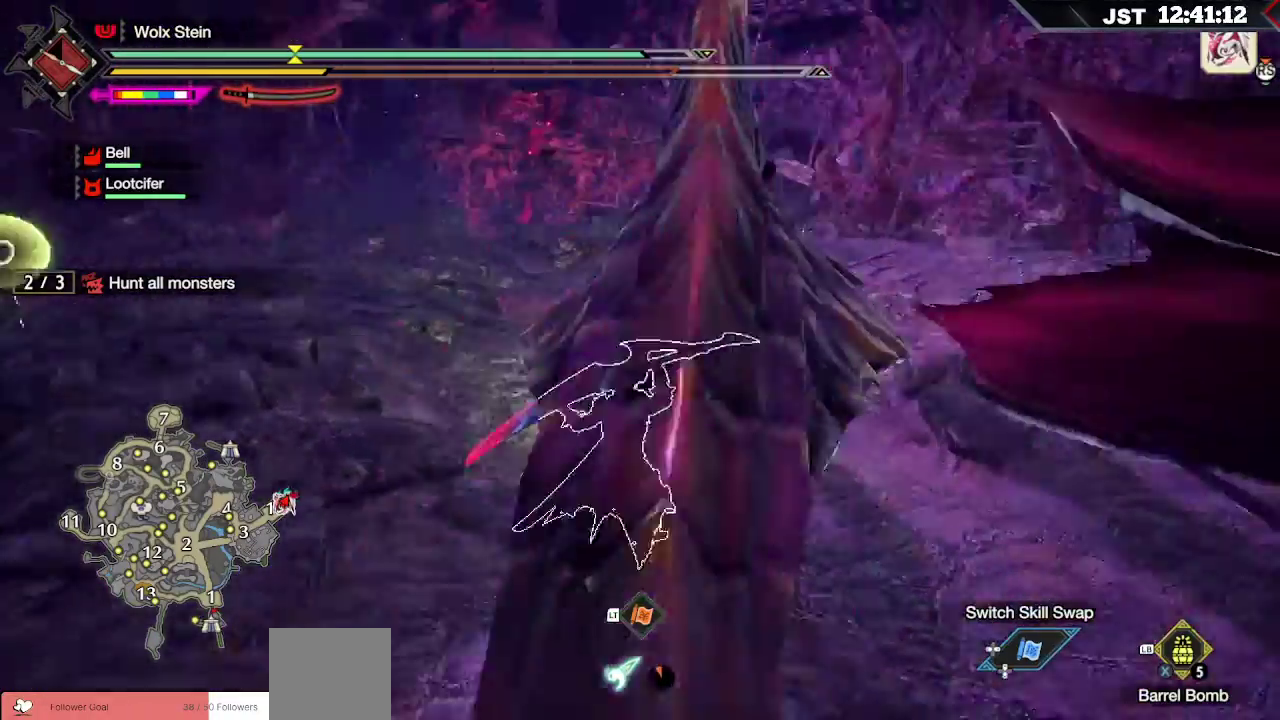
{"dt_ms": 500, "buttons": [], "left_stick": "up", "right_stick": "right", "events": [[167, "left_stick", "up-right"], [383, "left_stick", "up"], [400, "R2", "down"], [483, "R2", "up"]]}
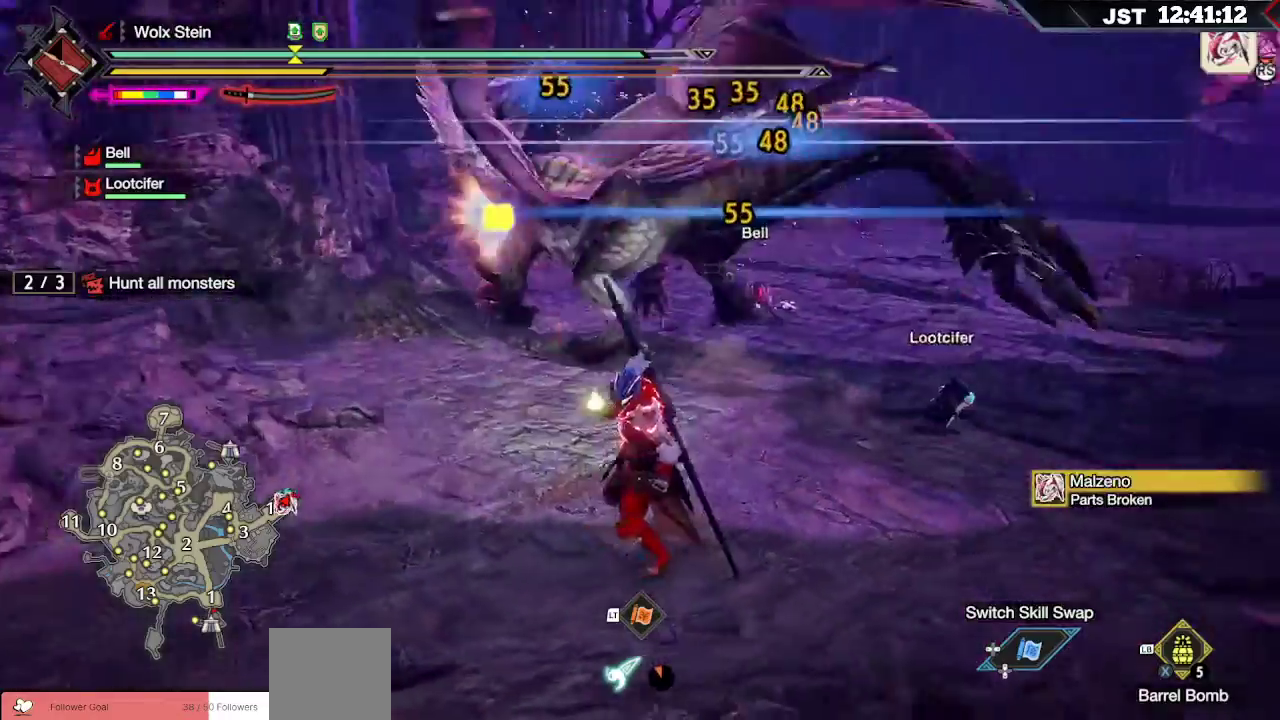
{"dt_ms": 500, "buttons": ["R2"], "left_stick": "up", "right_stick": "center", "events": [[67, "R2", "down"], [133, "R2", "up"], [167, "right_stick", "center"], [233, "R2", "down"], [317, "R2", "up"], [417, "R2", "down"]]}
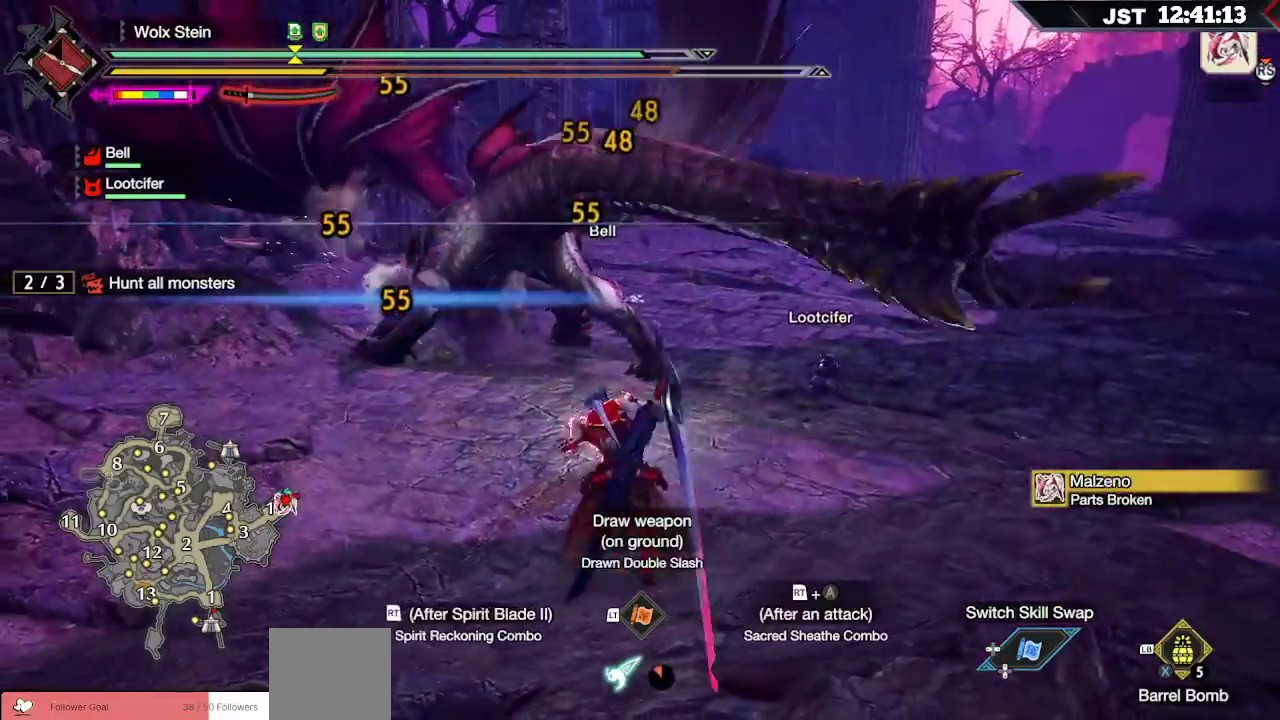
{"dt_ms": 500, "buttons": [], "left_stick": "up", "right_stick": "center", "events": [[33, "R2", "up"]]}
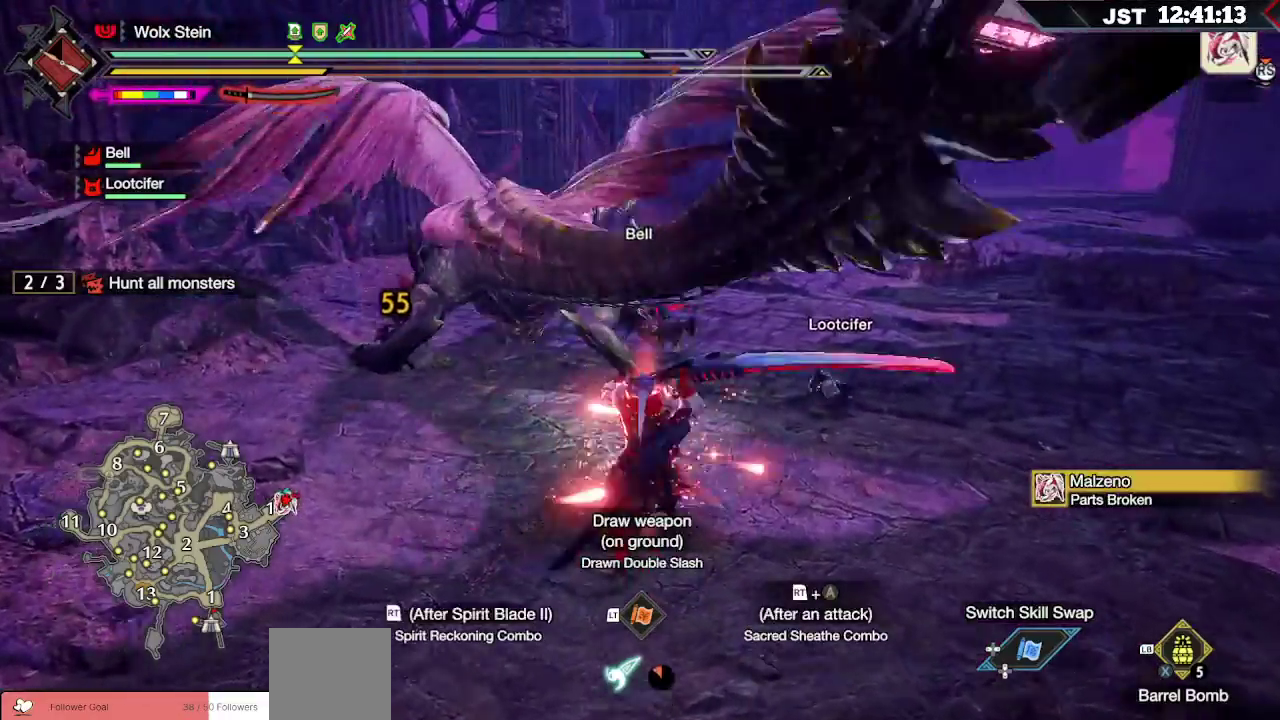
{"dt_ms": 500, "buttons": [], "left_stick": "up", "right_stick": "center", "events": []}
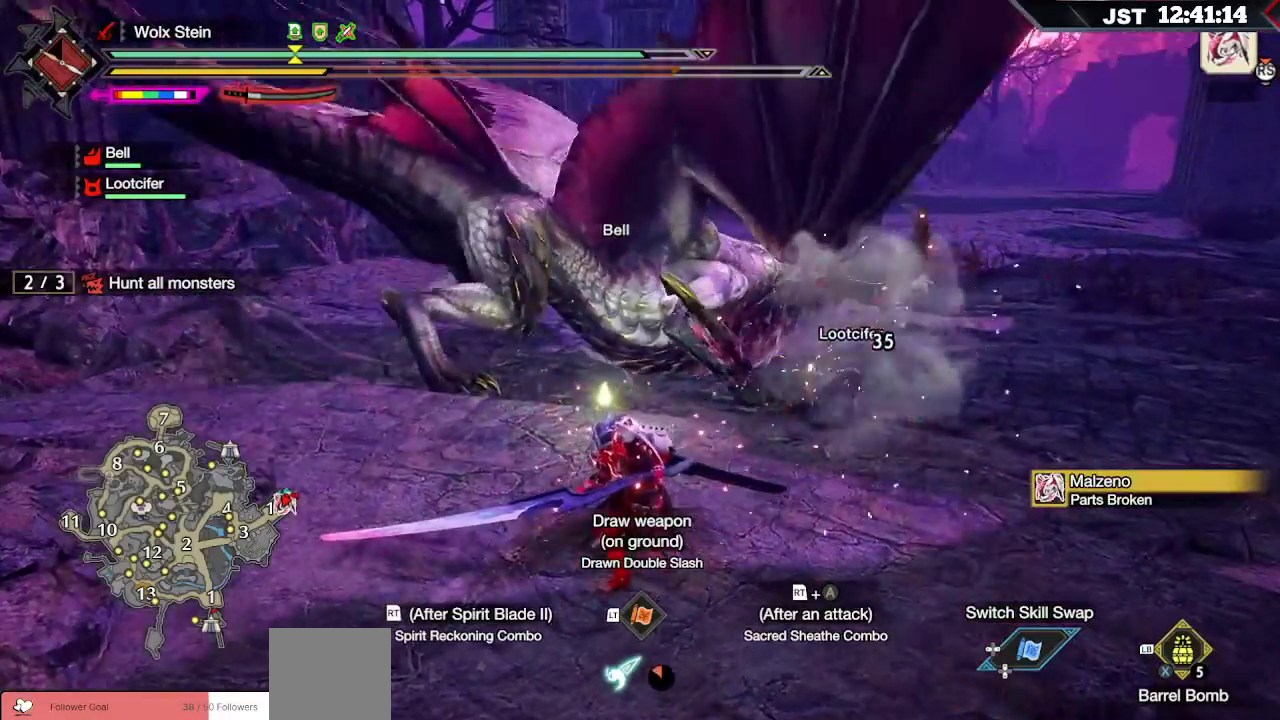
{"dt_ms": 500, "buttons": [], "left_stick": "up", "right_stick": "center", "events": [[17, "B", "down"], [133, "B", "up"]]}
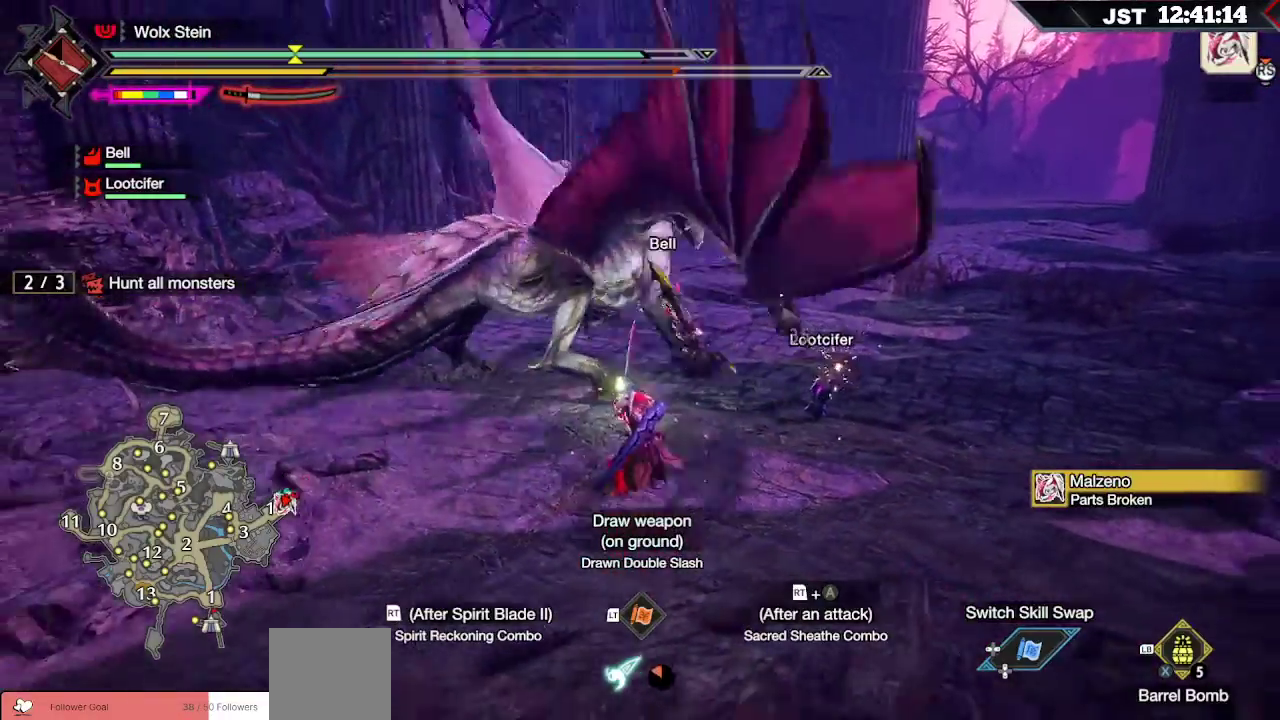
{"dt_ms": 500, "buttons": [], "left_stick": "up", "right_stick": "center", "events": [[150, "R2", "down"], [167, "A", "down"], [333, "A", "up"], [350, "R2", "up"]]}
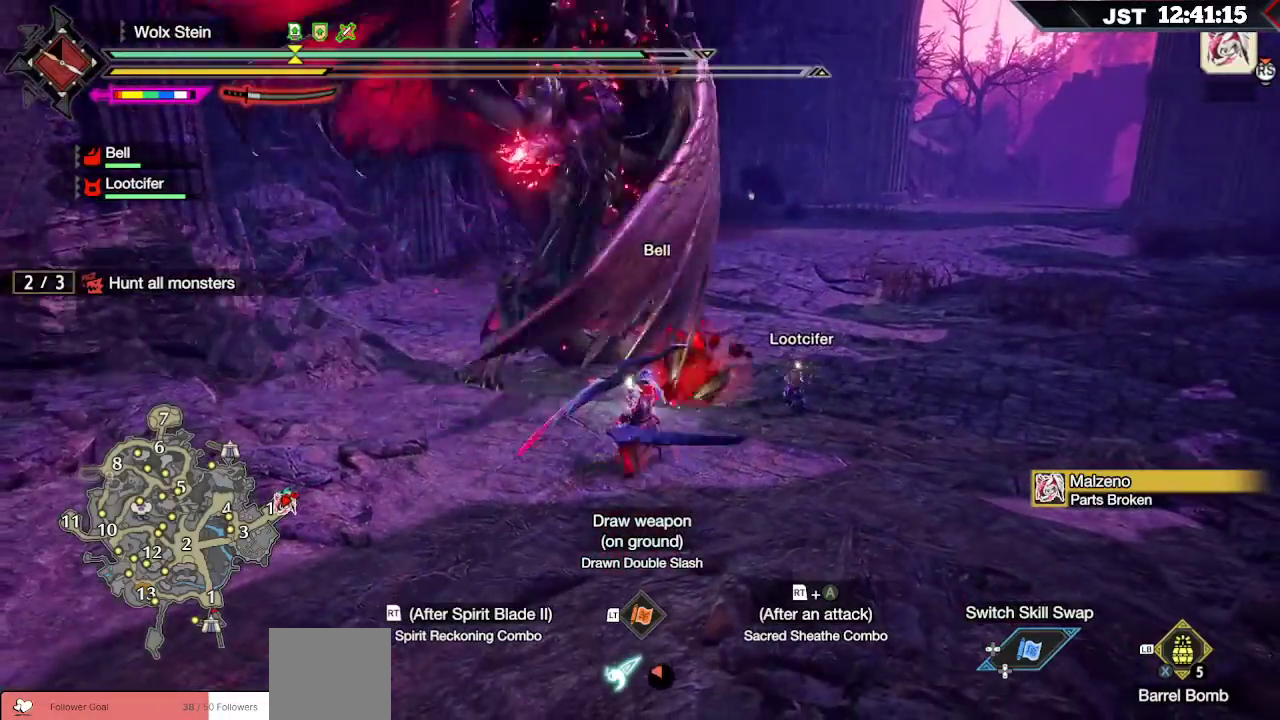
{"dt_ms": 500, "buttons": [], "left_stick": "up", "right_stick": "center", "events": []}
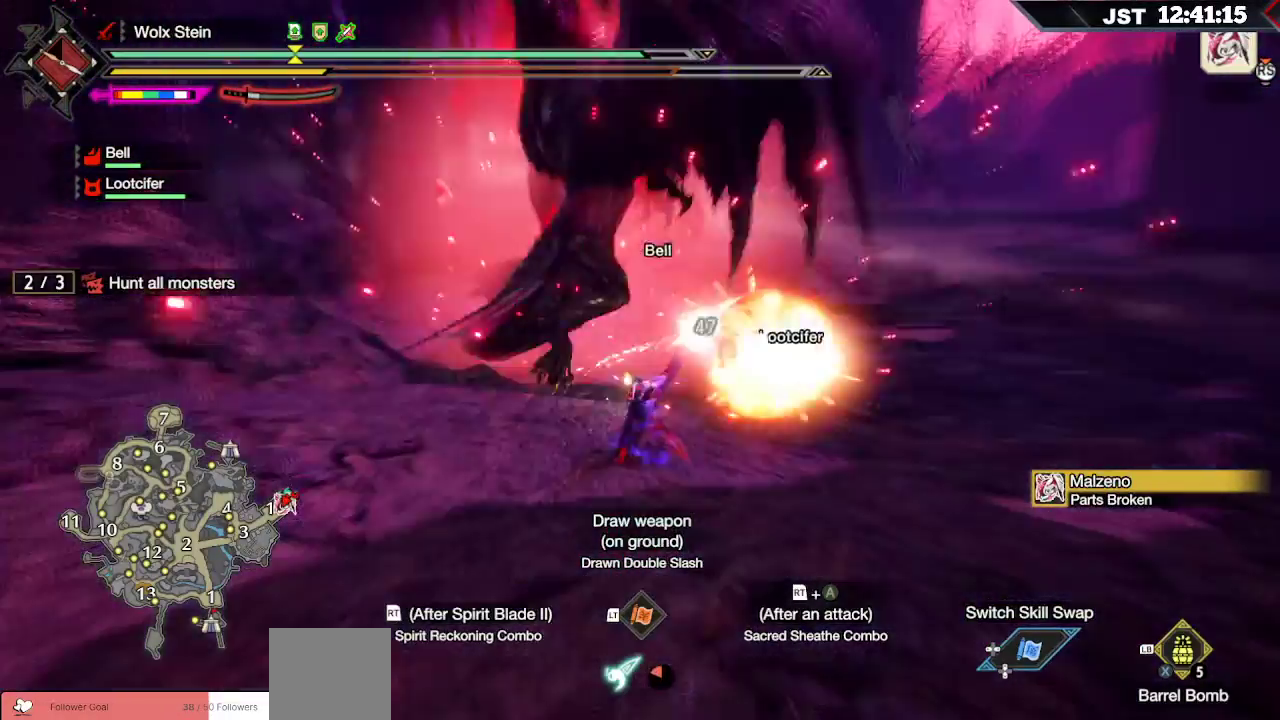
{"dt_ms": 500, "buttons": [], "left_stick": "up", "right_stick": "center", "events": [[133, "B", "down"], [133, "R2", "down"], [267, "B", "up"], [267, "R2", "up"], [367, "R2", "down"], [483, "R2", "up"]]}
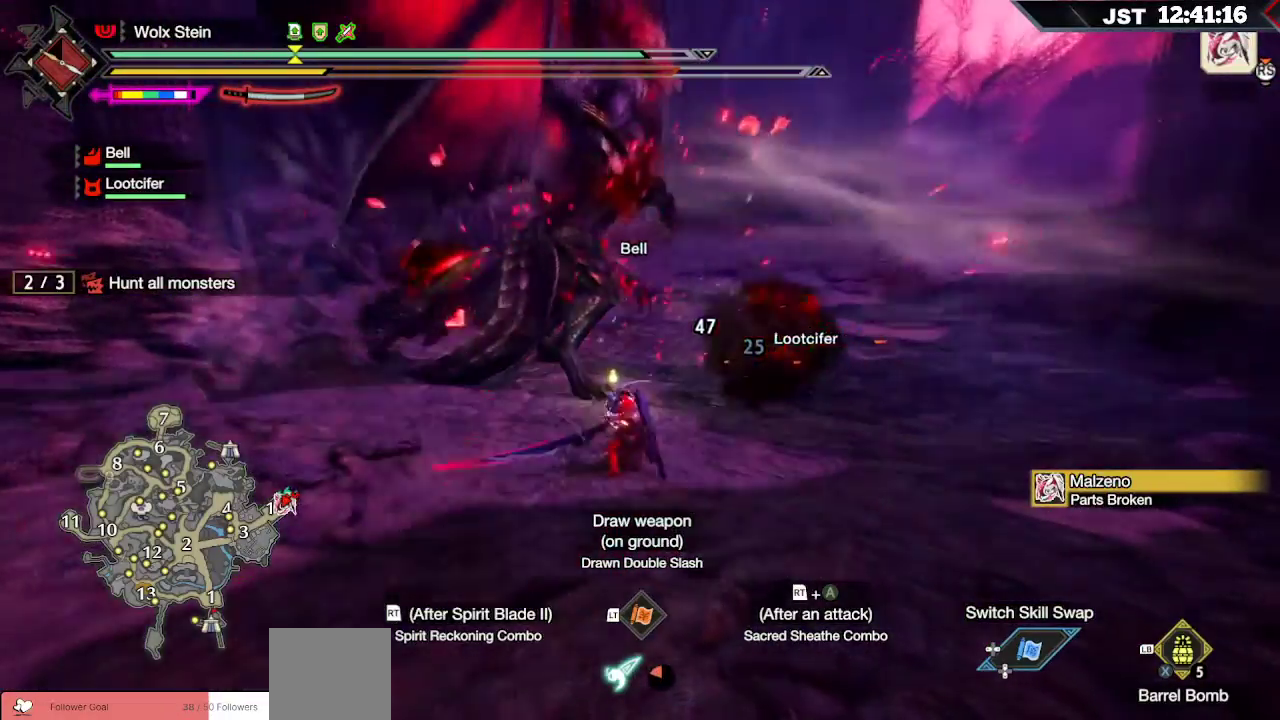
{"dt_ms": 500, "buttons": ["R2"], "left_stick": "up", "right_stick": "center", "events": [[50, "R2", "down"], [150, "R2", "up"], [200, "R2", "down"], [283, "R2", "up"], [350, "R2", "down"]]}
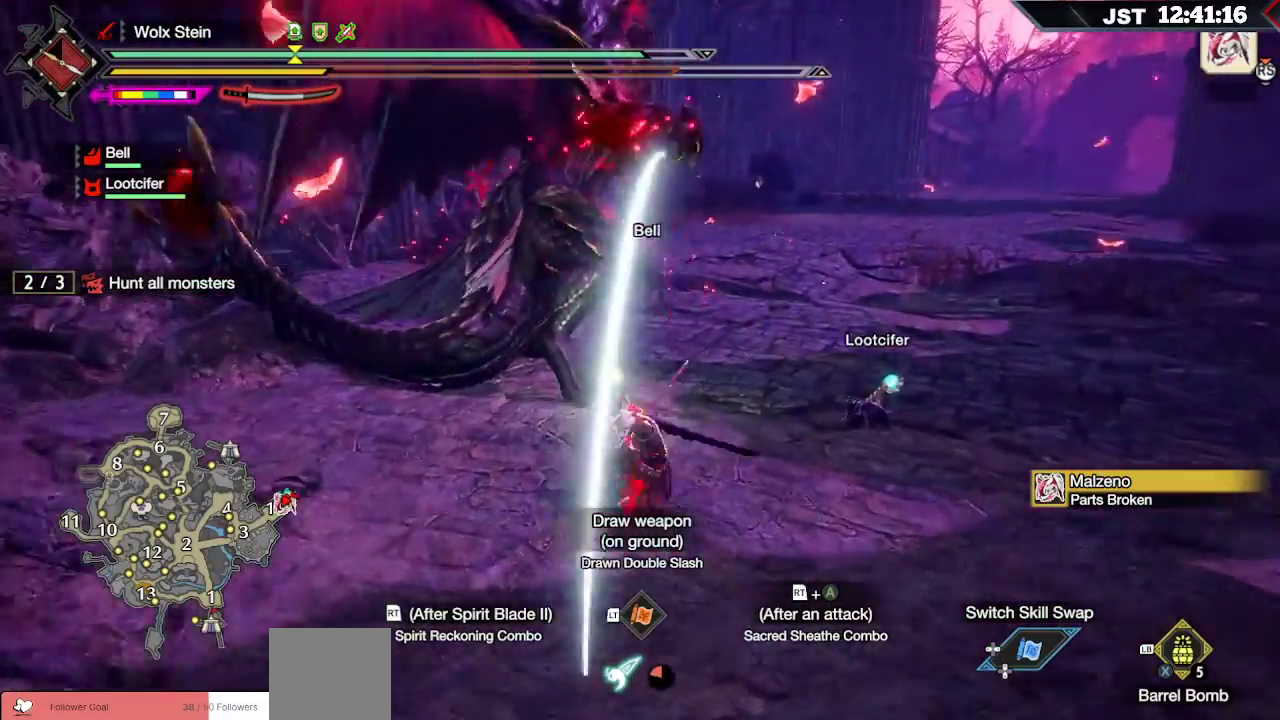
{"dt_ms": 500, "buttons": [], "left_stick": "up", "right_stick": "center", "events": [[100, "R2", "up"], [150, "R2", "down"], [283, "R2", "up"], [367, "R2", "down"], [483, "R2", "up"]]}